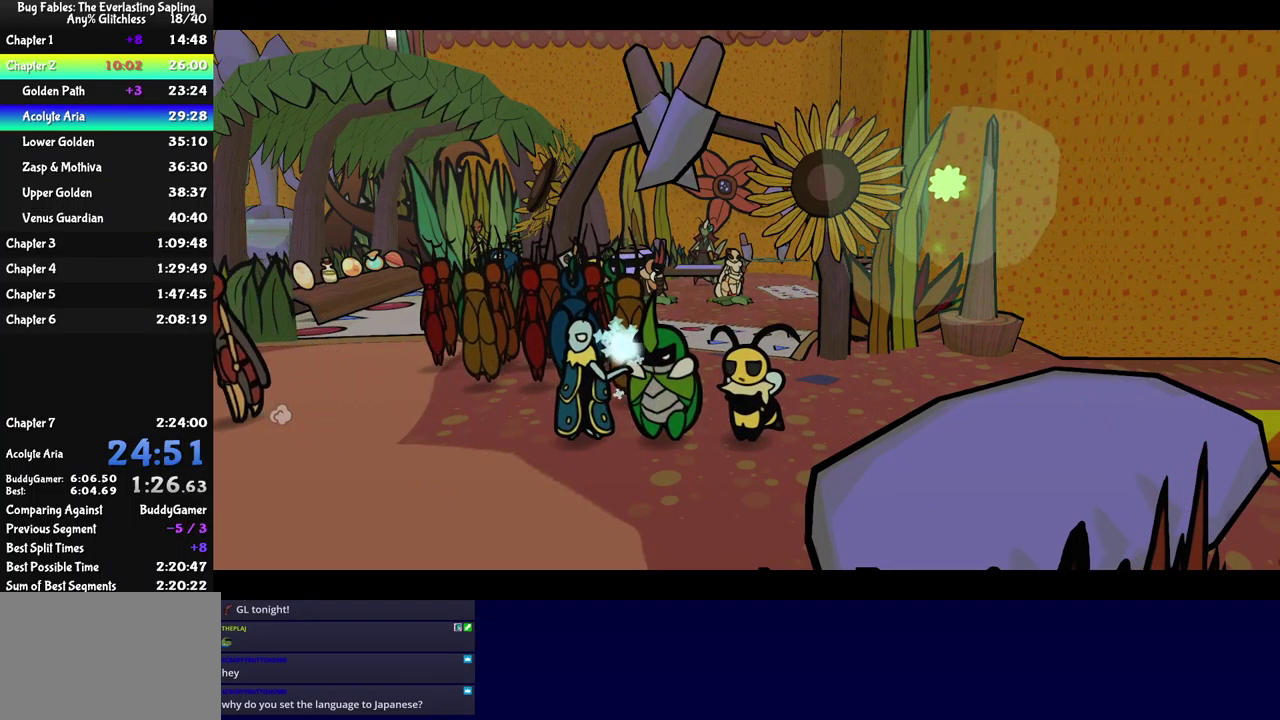
Gameplay with a controller (Xbox layout); each line is a JSON object with the inputs held at the frame after it. "events" lists button and stick changes between this image and that frame as [ms after this image, input, new state], when the widget could be followed in between. Not read: L1 L2 L3 R1 R2 R3 keyboard_mouse.
{"buttons": [], "left_stick": "down-left", "events": [[317, "B", "up"]]}
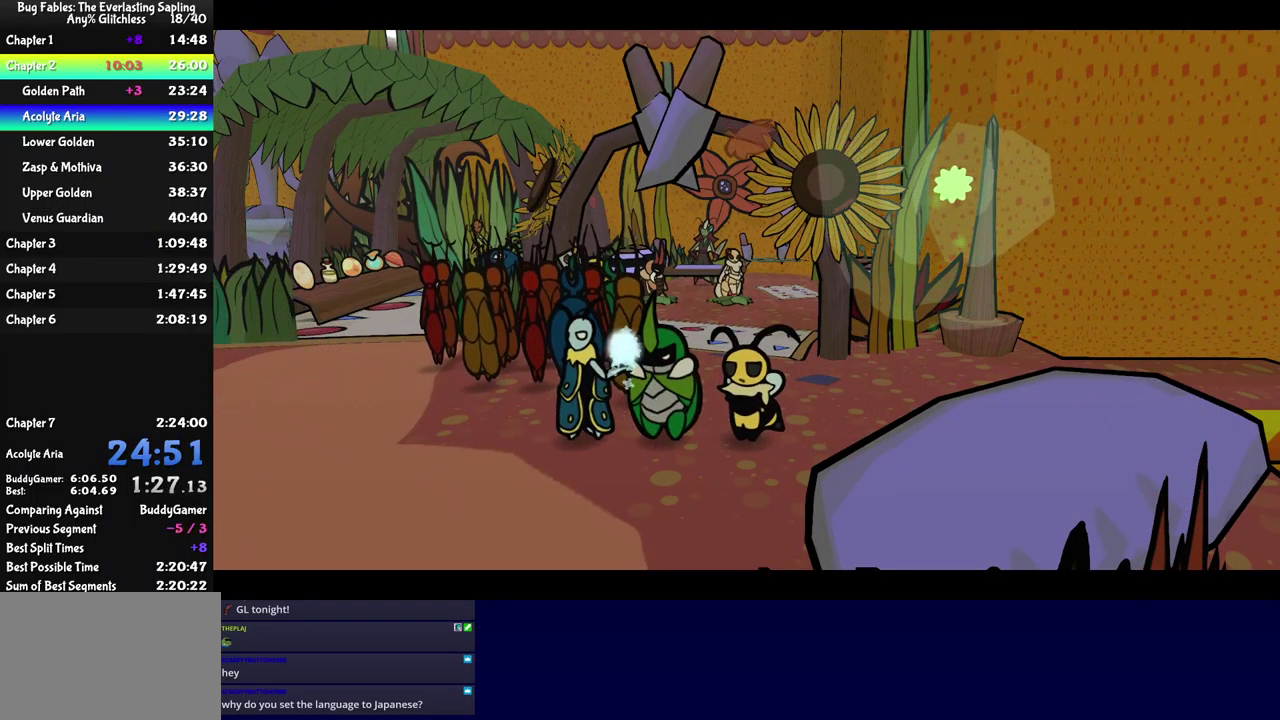
{"buttons": [], "left_stick": "left", "events": [[351, "left_stick", "left"]]}
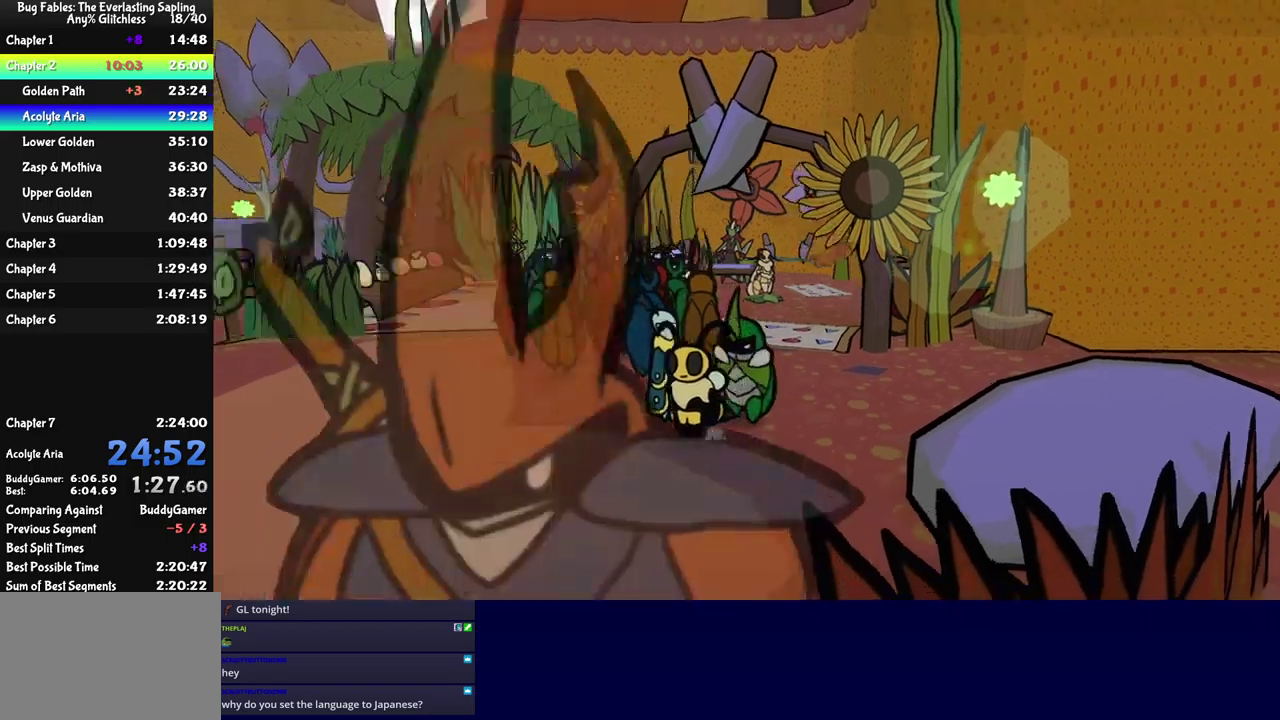
{"buttons": [], "left_stick": "left", "events": [[33, "X", "down"], [117, "X", "up"], [300, "Y", "down"], [383, "Y", "up"]]}
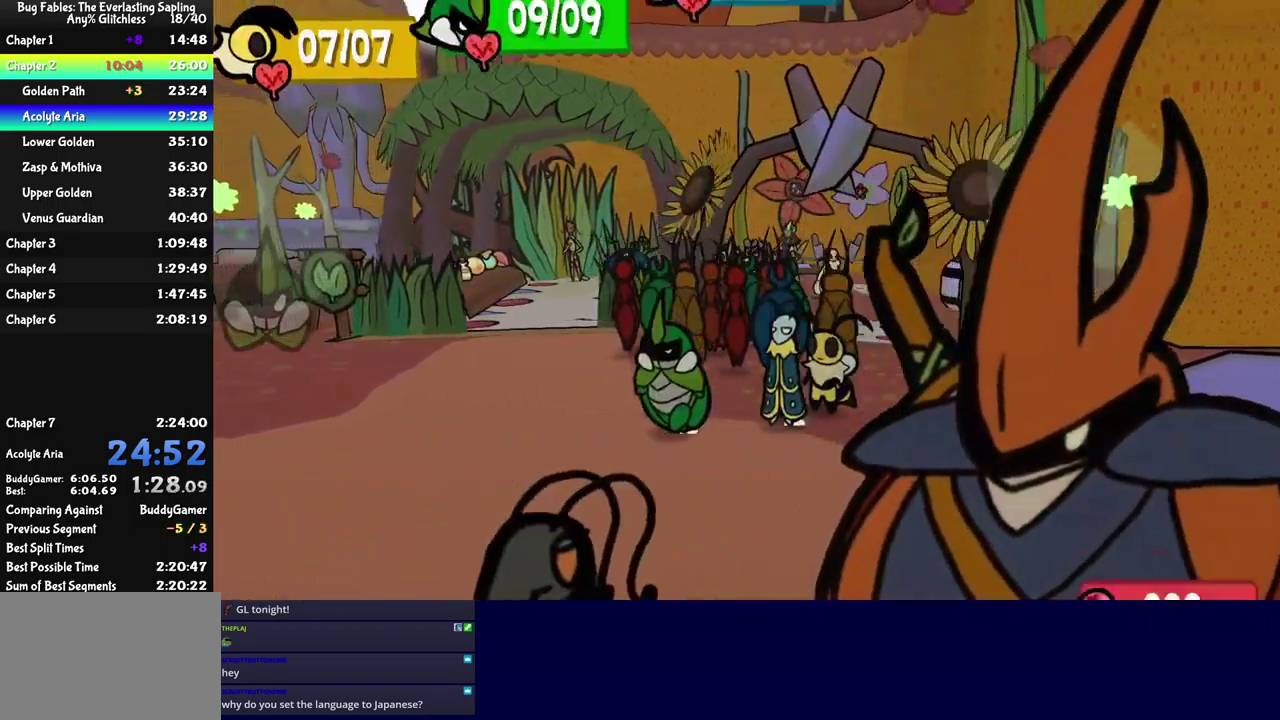
{"buttons": [], "left_stick": "left", "events": [[233, "Y", "down"], [317, "Y", "up"]]}
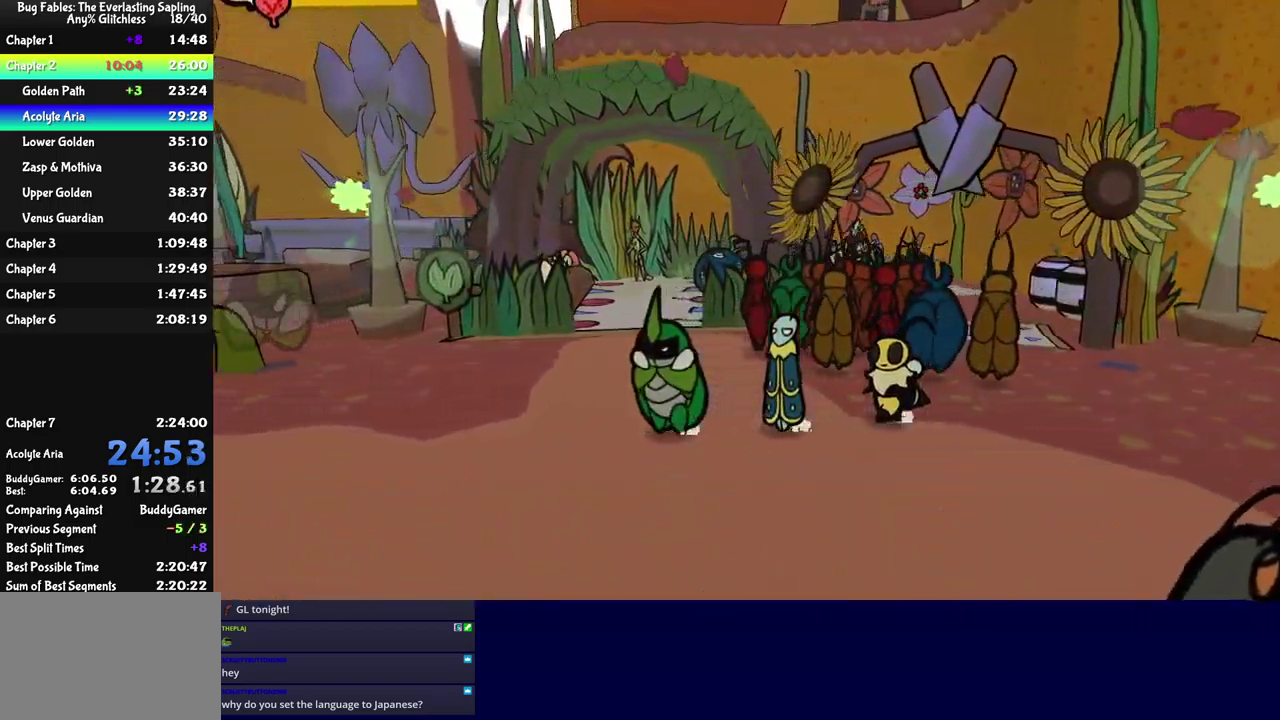
{"buttons": [], "left_stick": "left", "events": []}
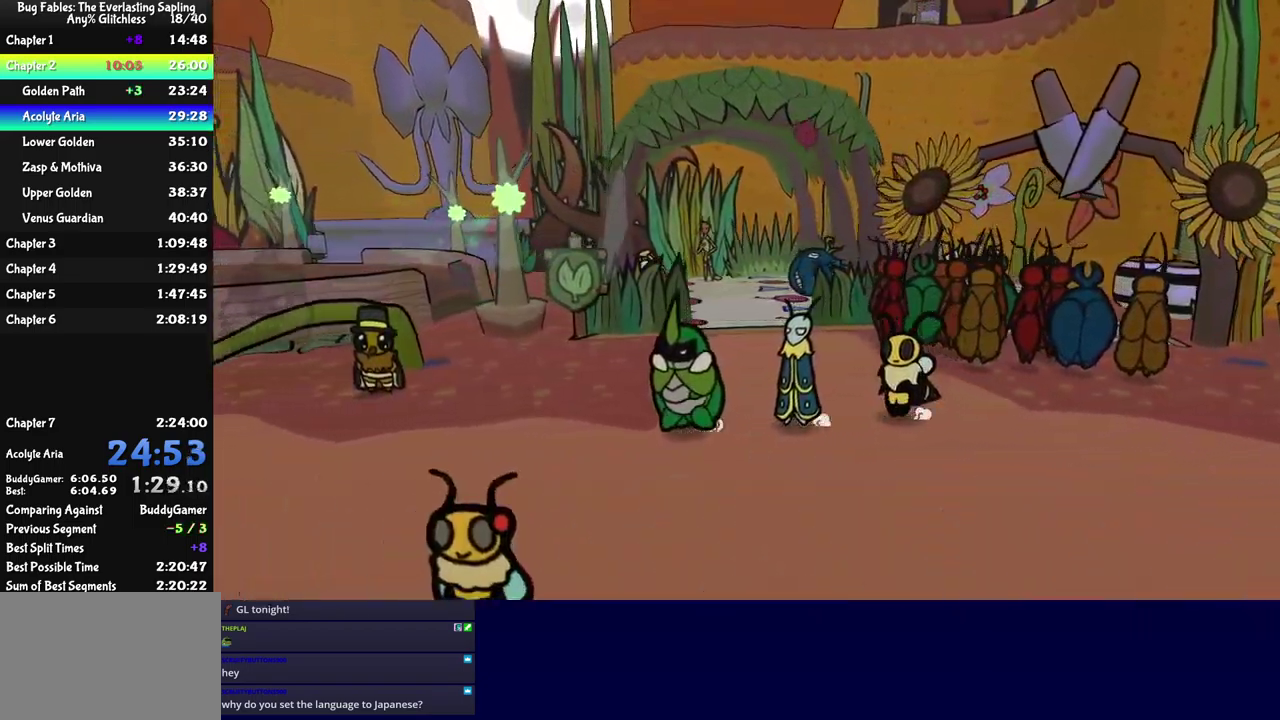
{"buttons": [], "left_stick": "left", "events": []}
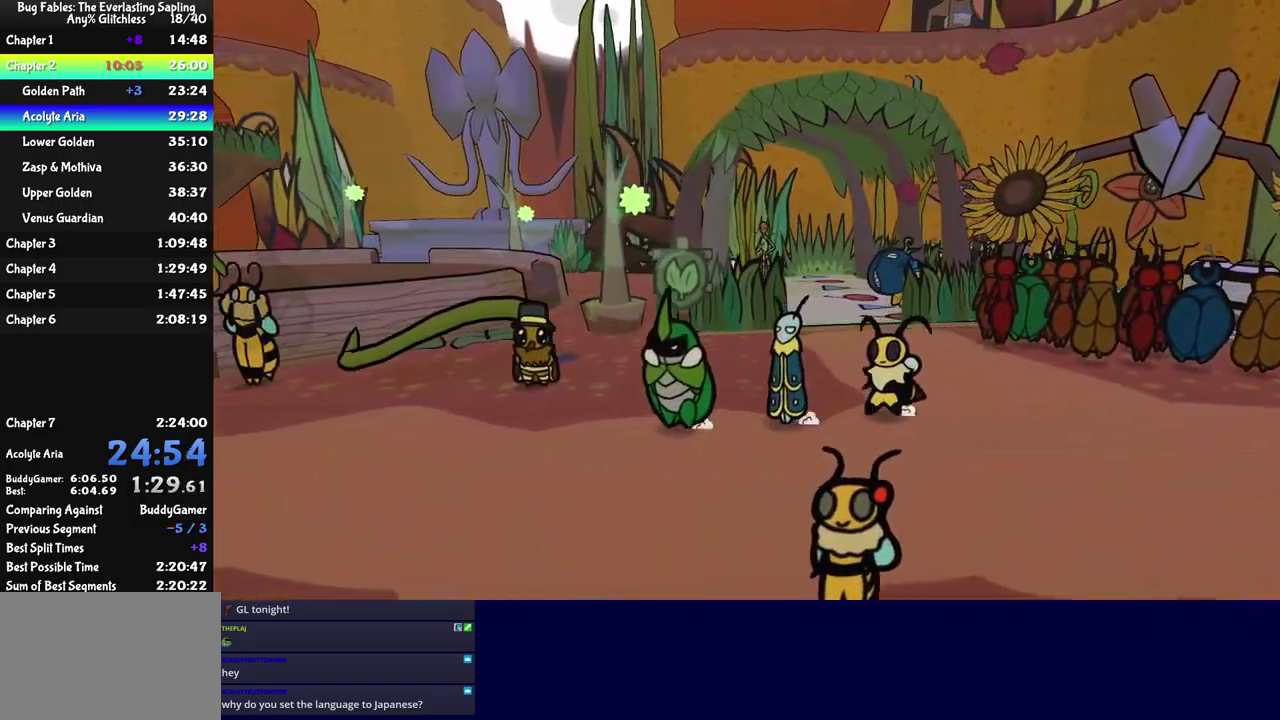
{"buttons": [], "left_stick": "left", "events": []}
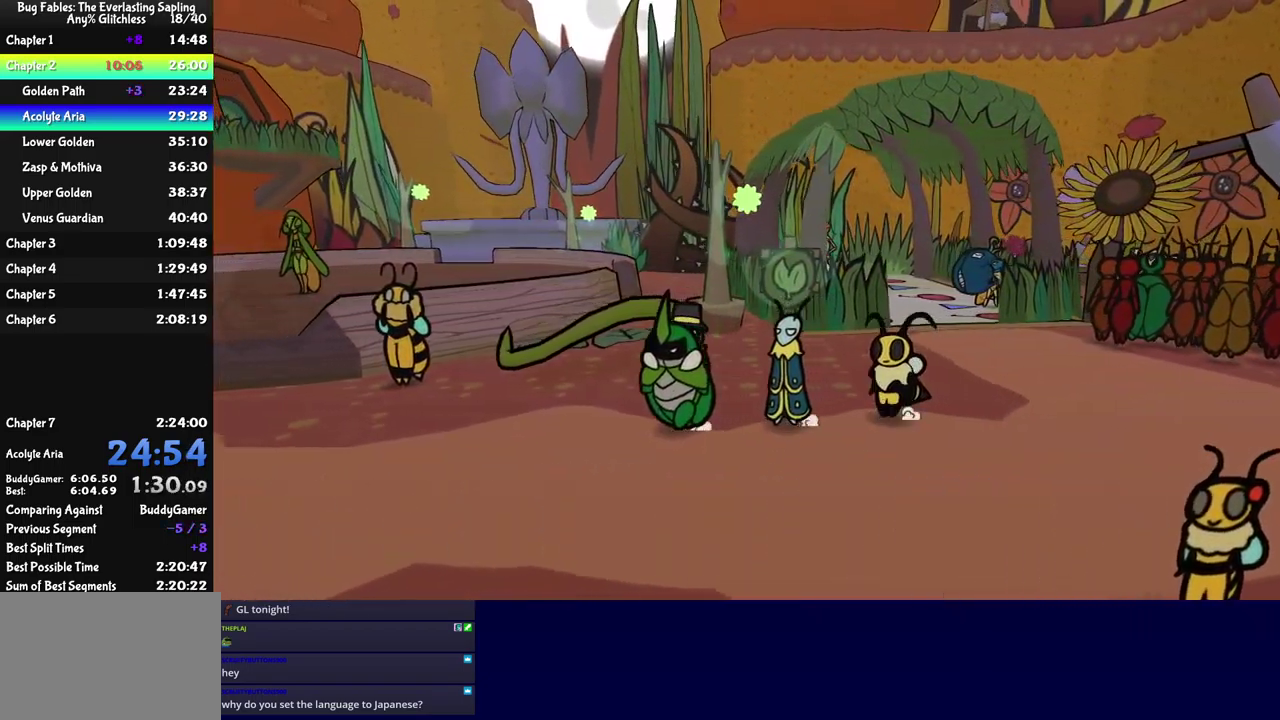
{"buttons": [], "left_stick": "left", "events": []}
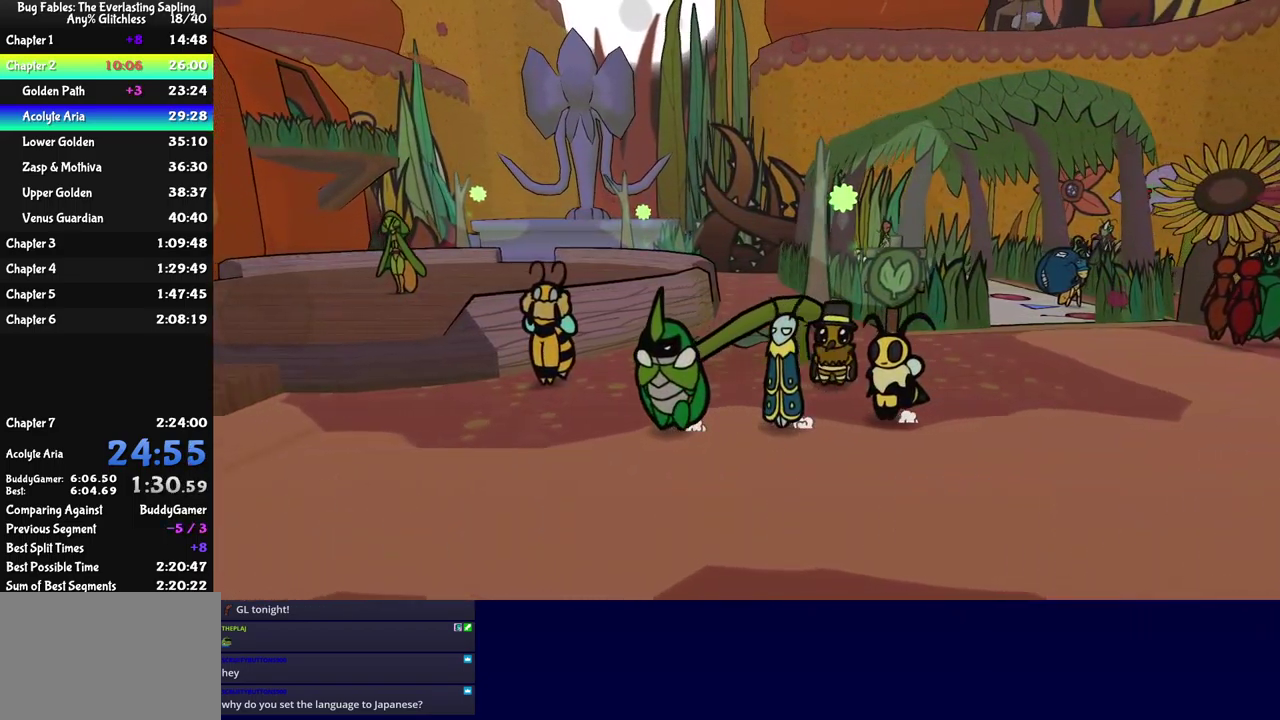
{"buttons": [], "left_stick": "left", "events": []}
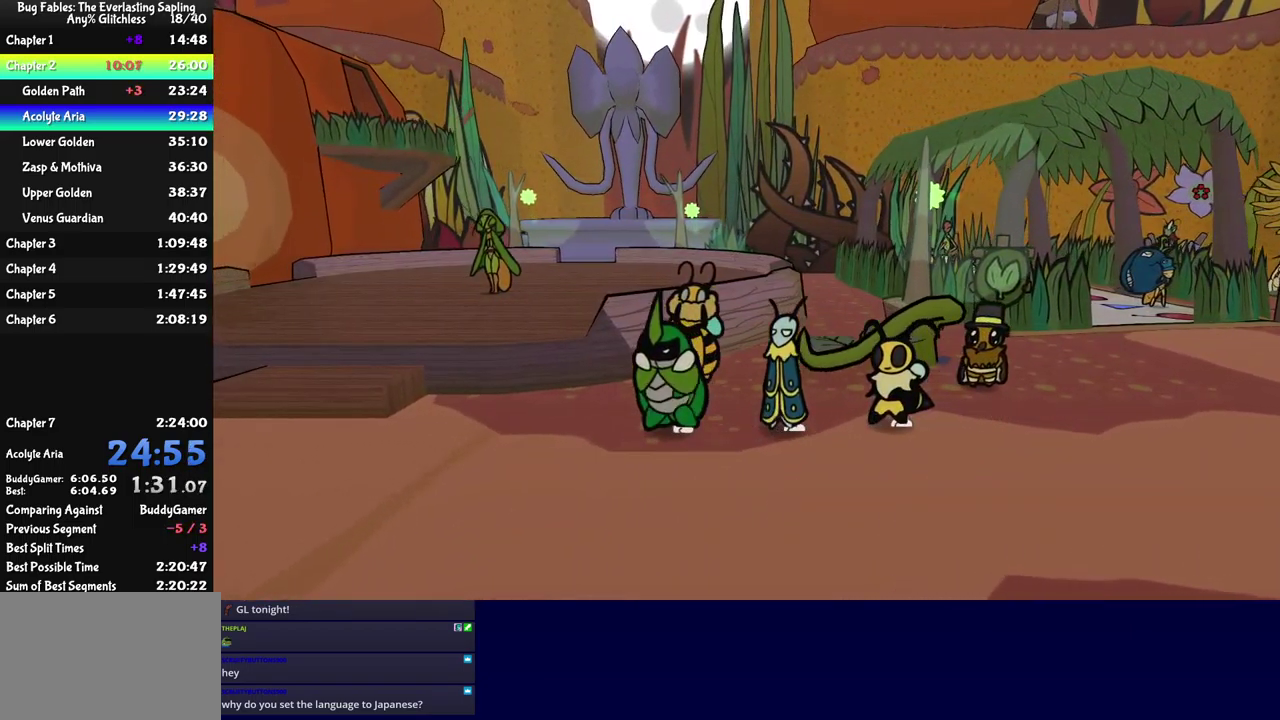
{"buttons": [], "left_stick": "left", "events": []}
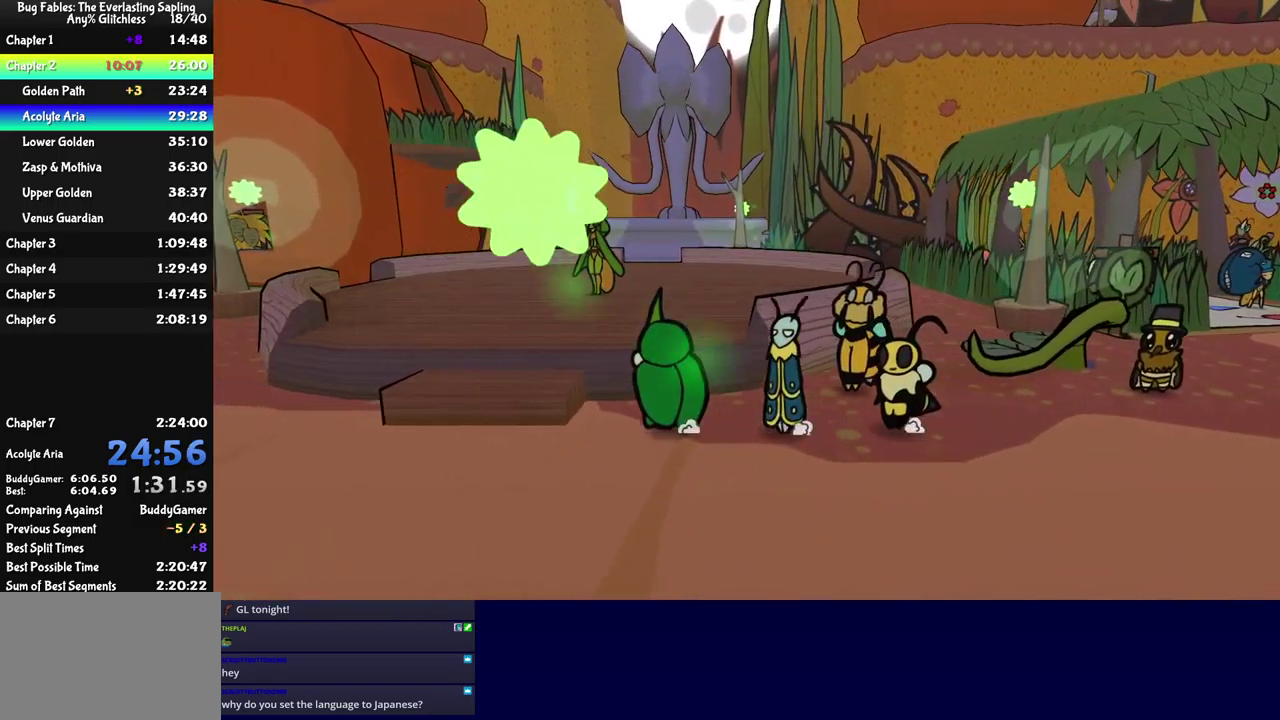
{"buttons": [], "left_stick": "left", "events": [[67, "A", "down"], [283, "A", "up"]]}
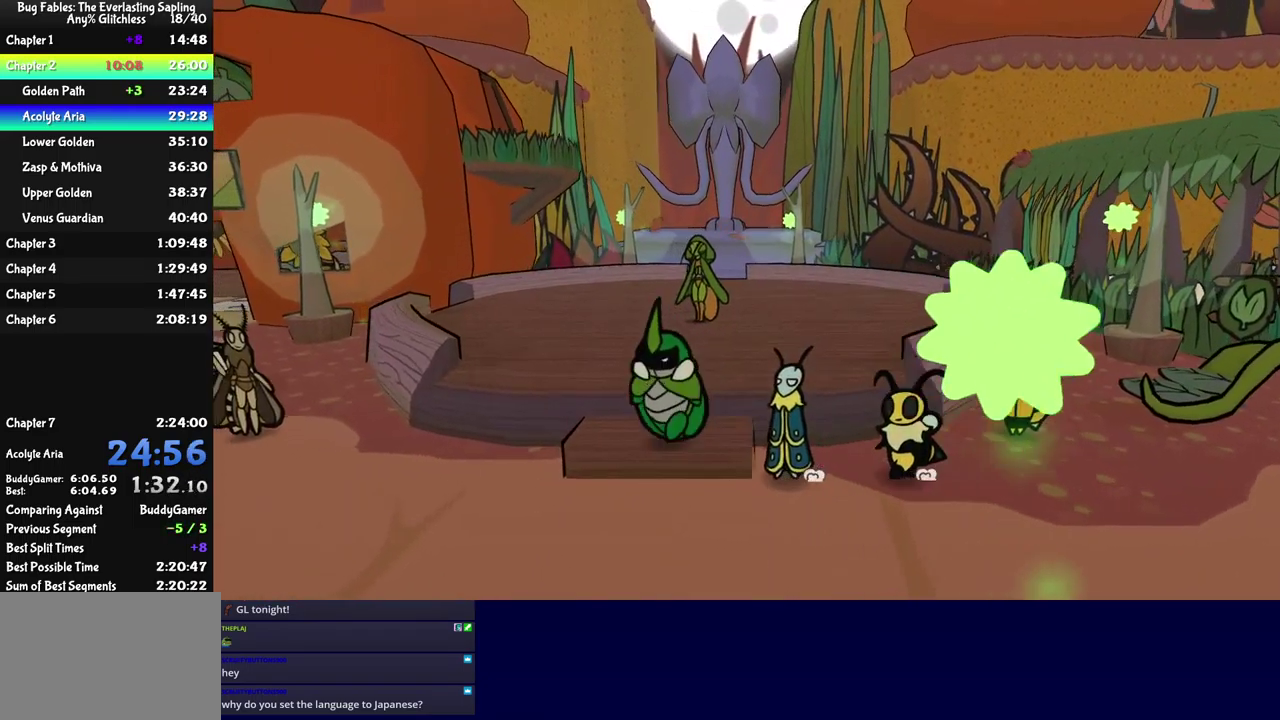
{"buttons": [], "left_stick": "left", "events": []}
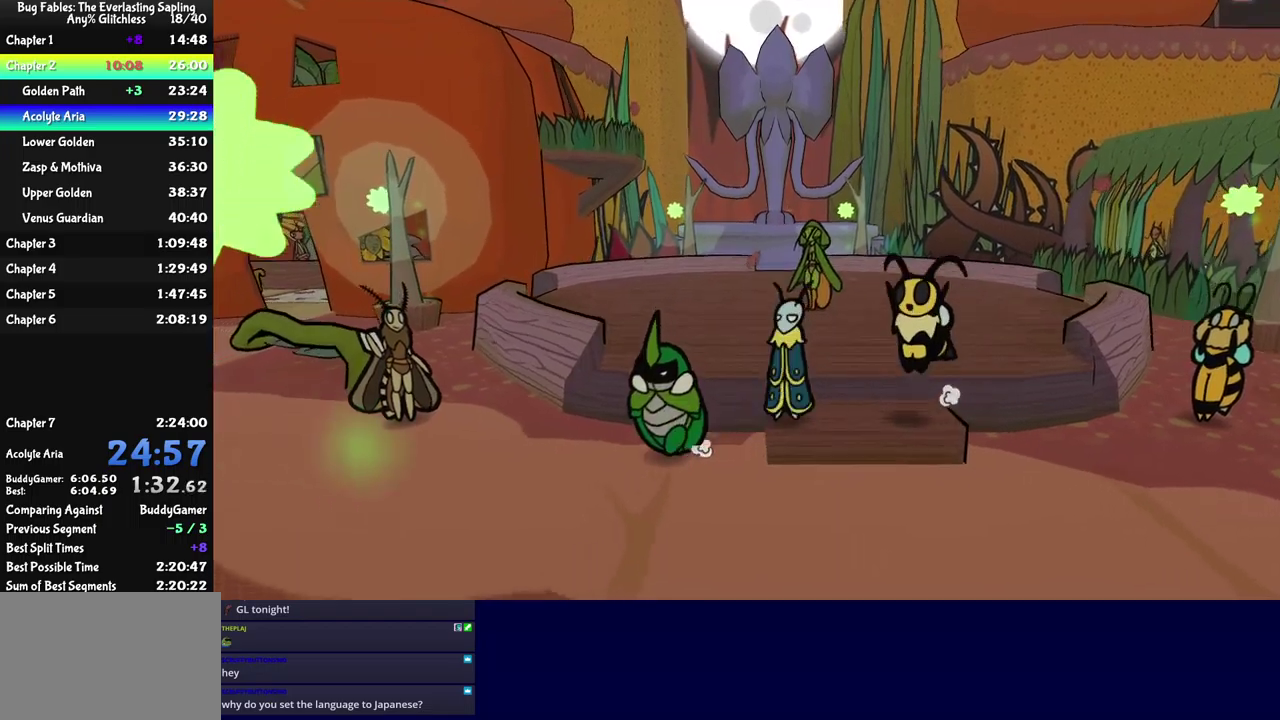
{"buttons": [], "left_stick": "left", "events": []}
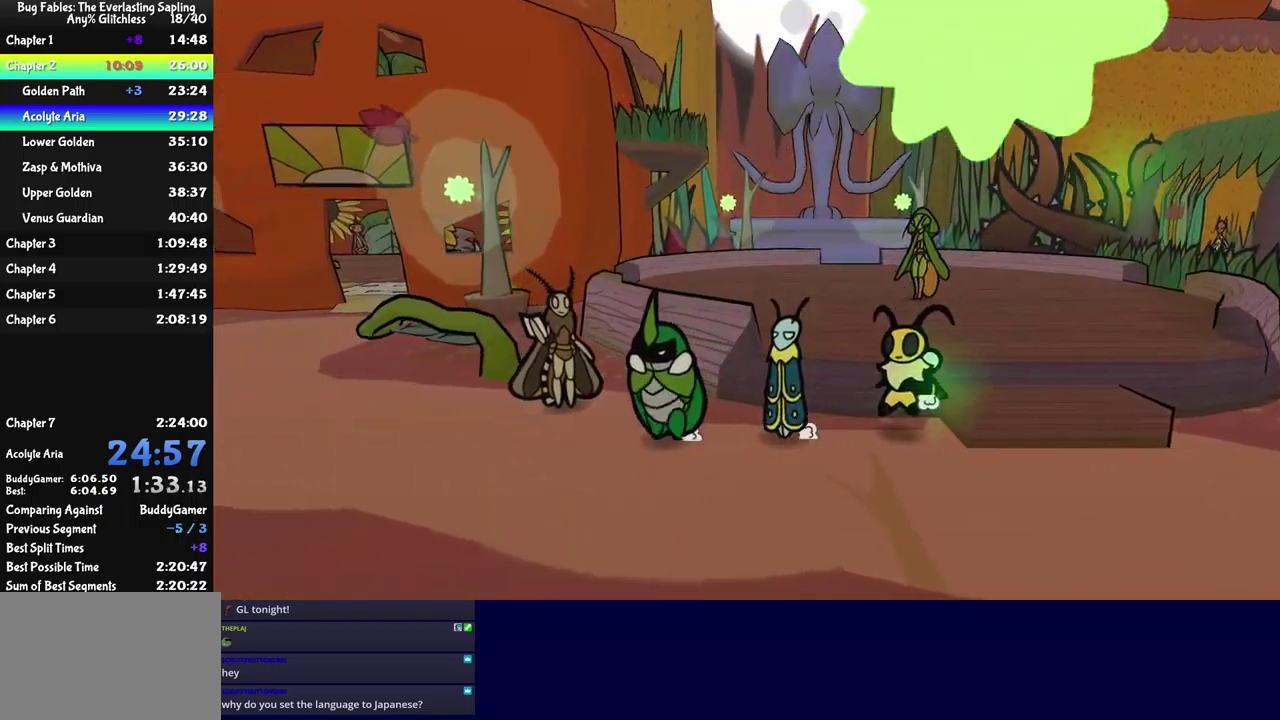
{"buttons": [], "left_stick": "left", "events": []}
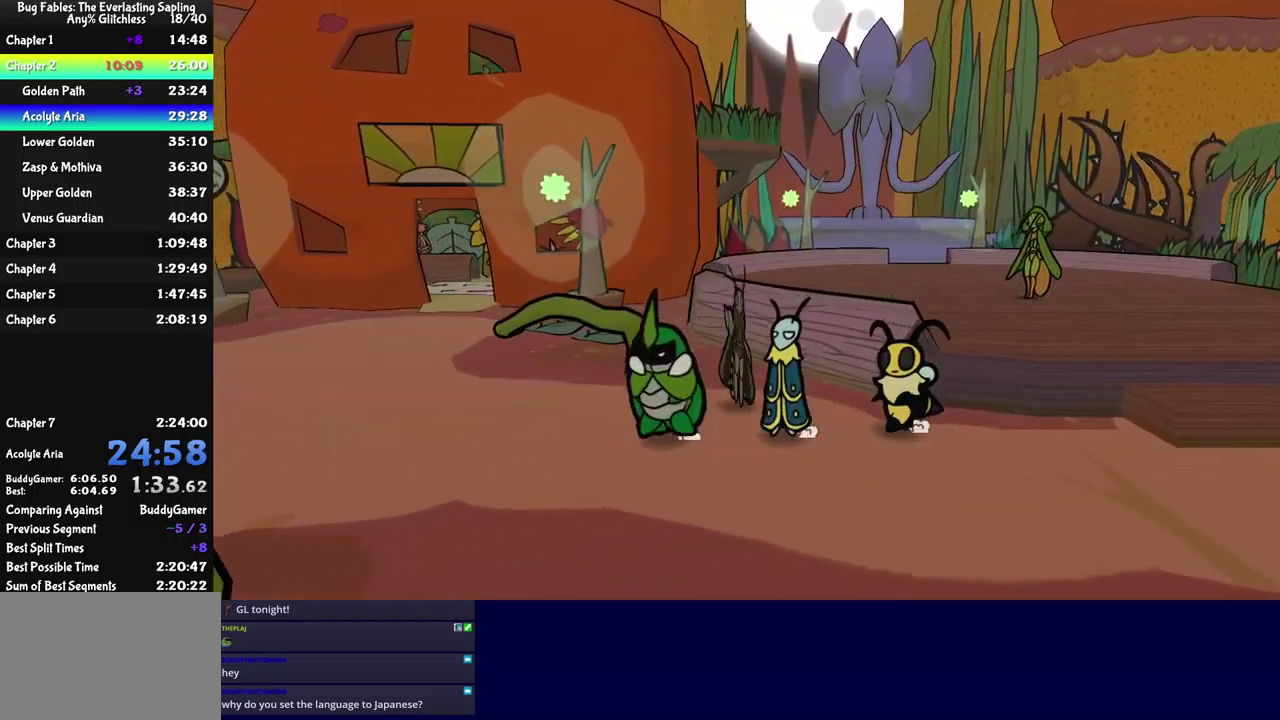
{"buttons": [], "left_stick": "left", "events": []}
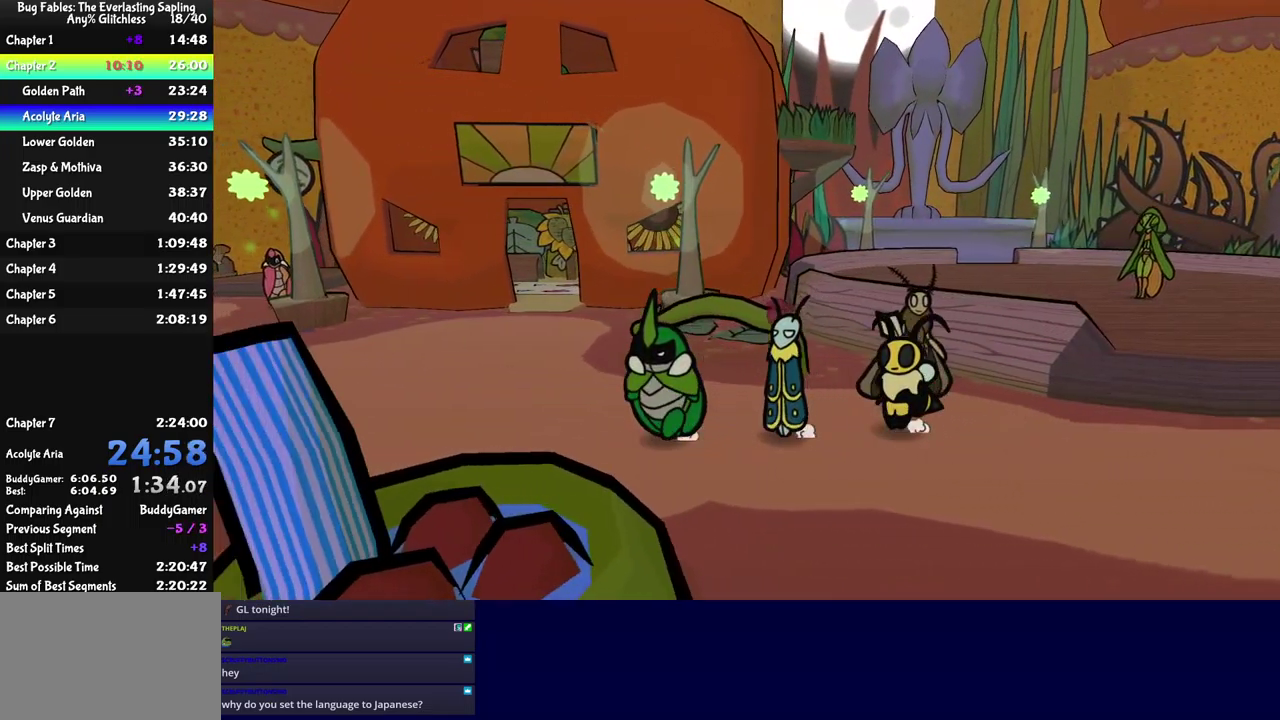
{"buttons": [], "left_stick": "left", "events": [[167, "Y", "down"], [267, "Y", "up"]]}
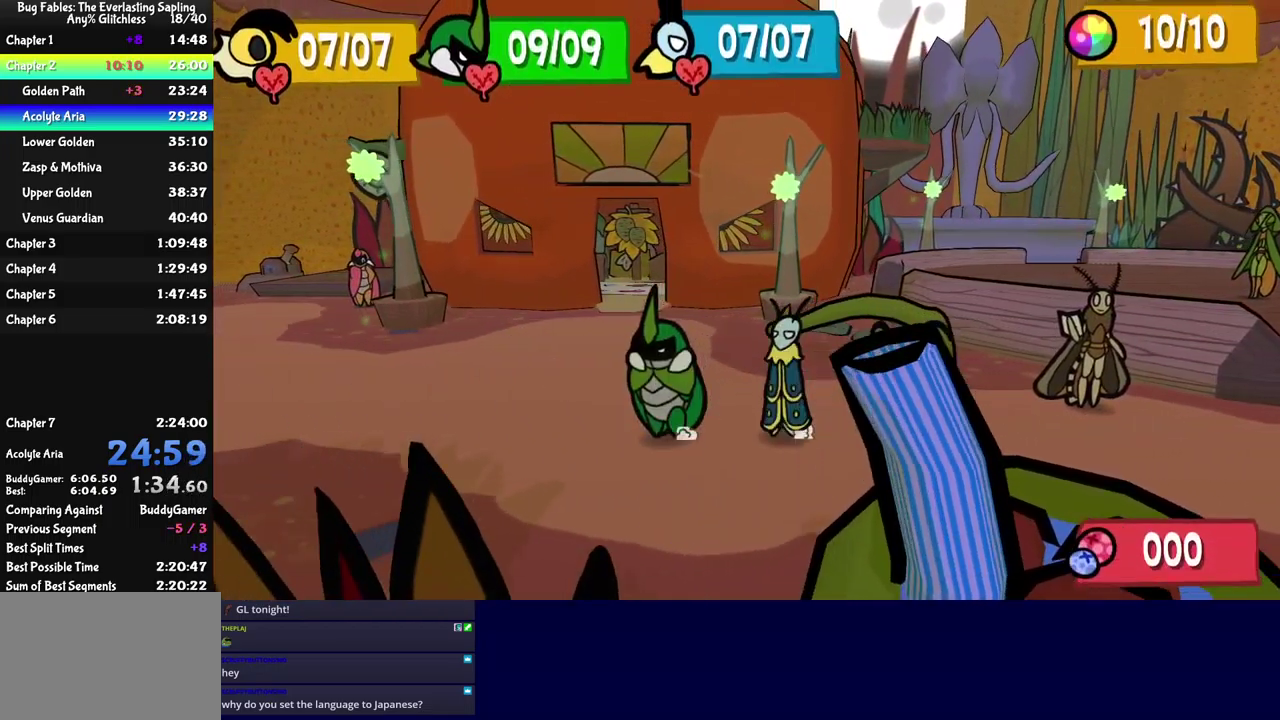
{"buttons": [], "left_stick": "left", "events": []}
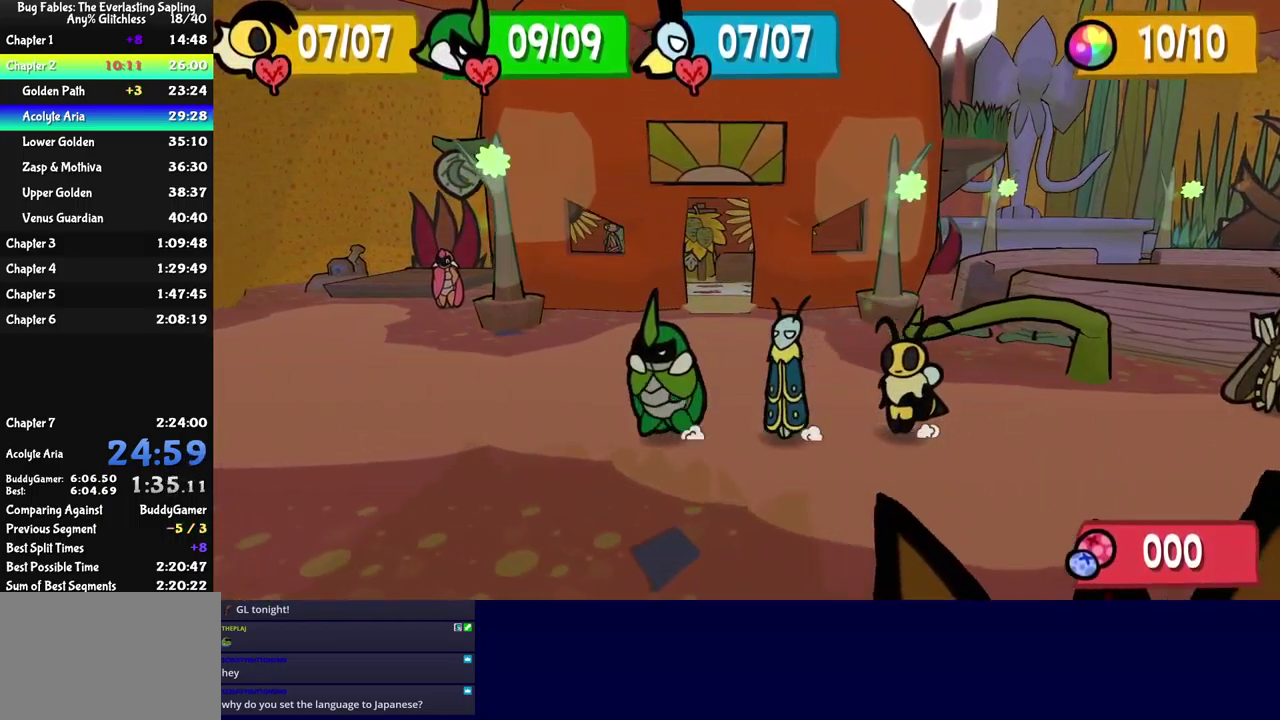
{"buttons": [], "left_stick": "left", "events": [[400, "Y", "down"], [500, "Y", "up"]]}
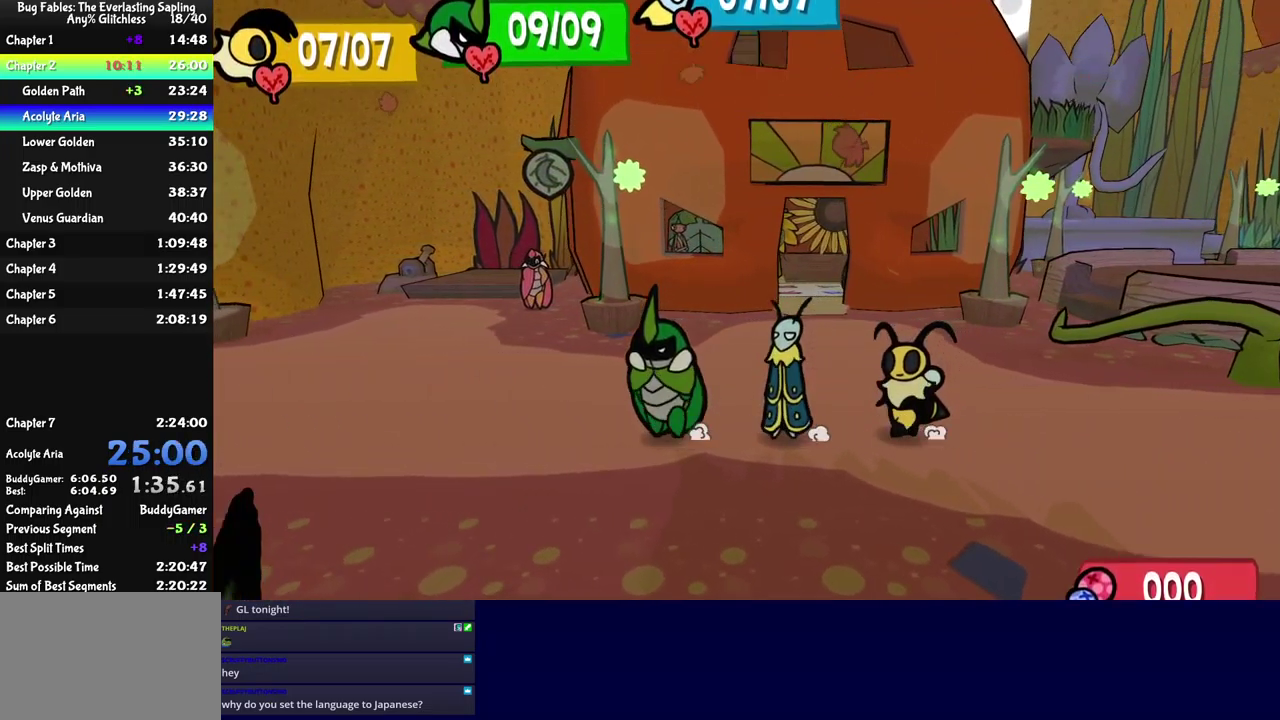
{"buttons": [], "left_stick": "left", "events": []}
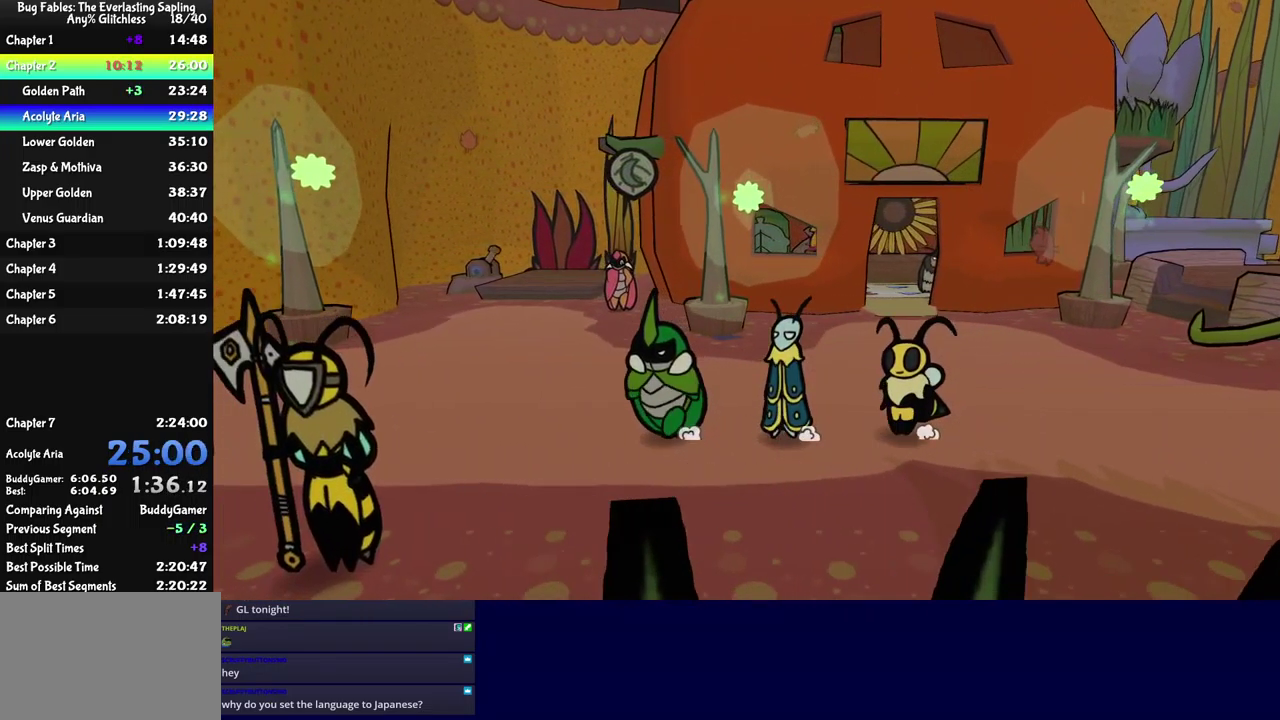
{"buttons": [], "left_stick": "left", "events": []}
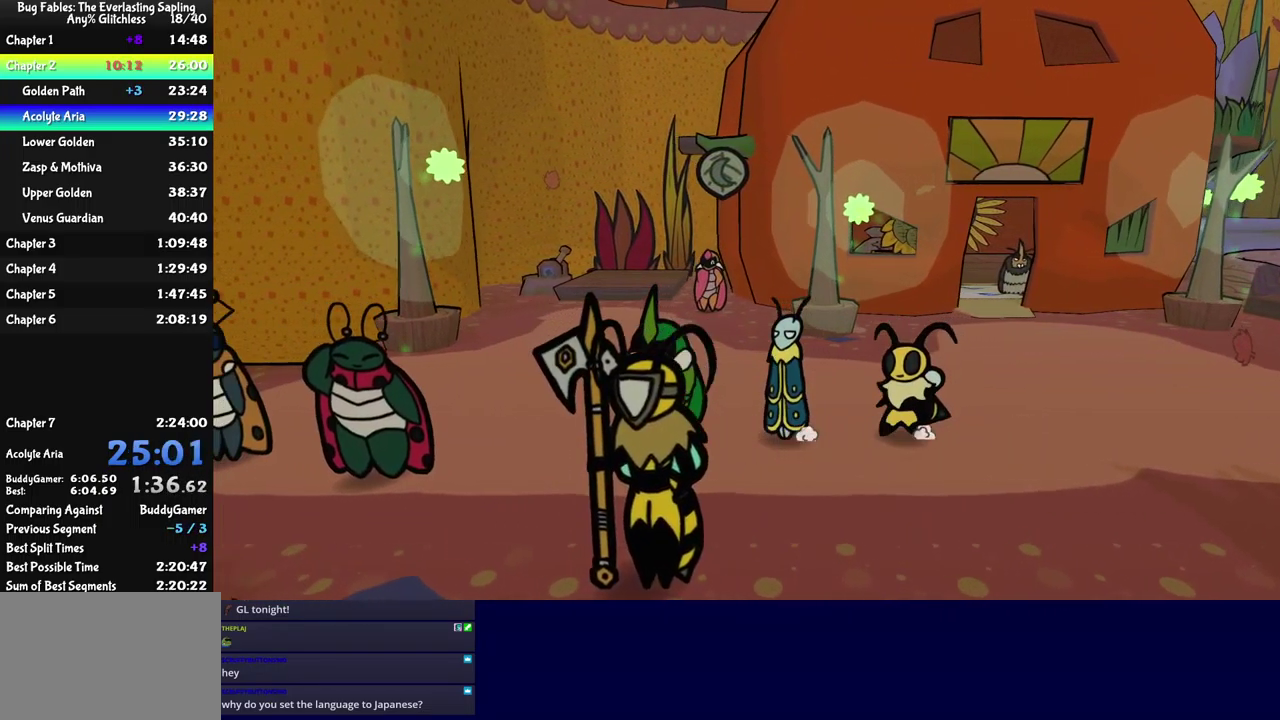
{"buttons": [], "left_stick": "left", "events": []}
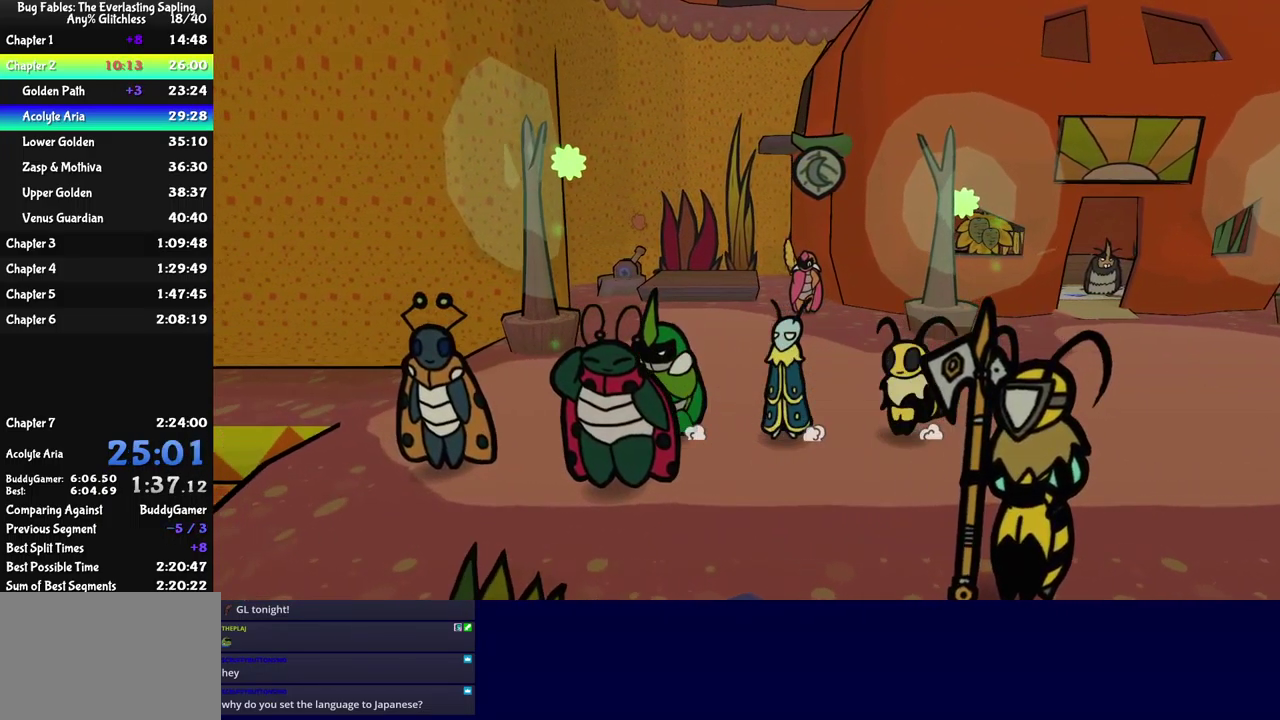
{"buttons": [], "left_stick": "left", "events": []}
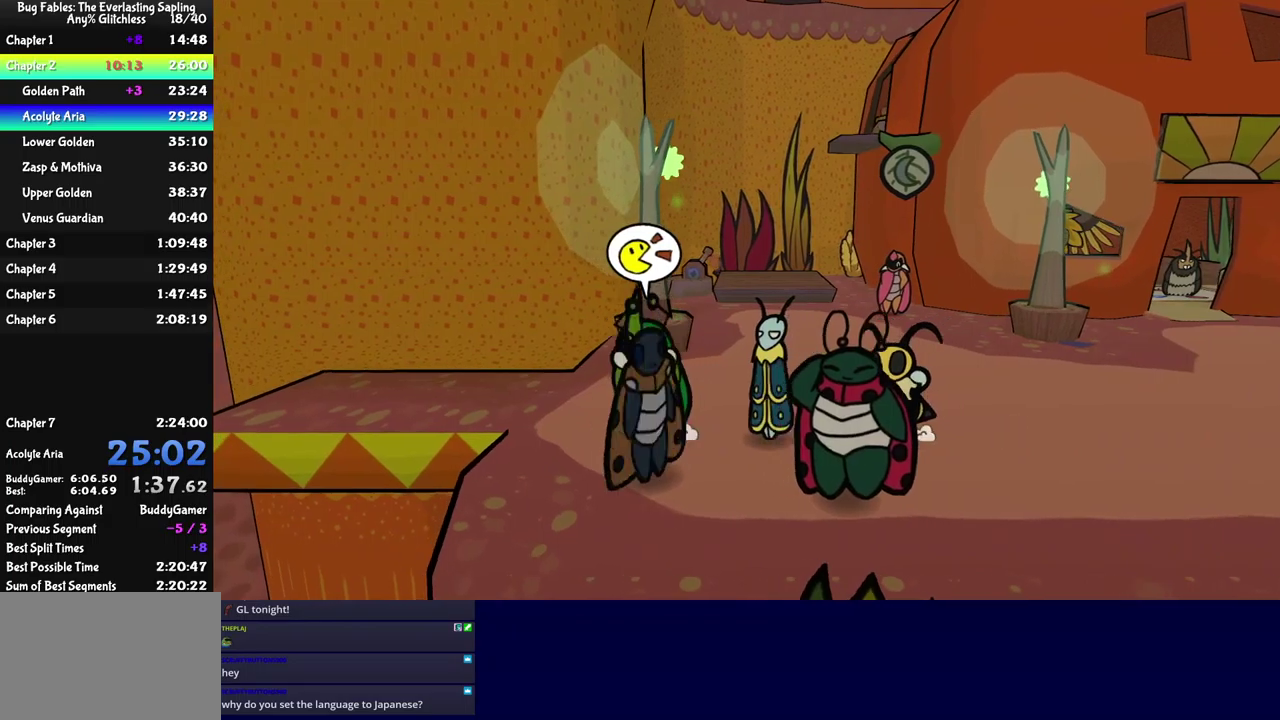
{"buttons": [], "left_stick": "left", "events": []}
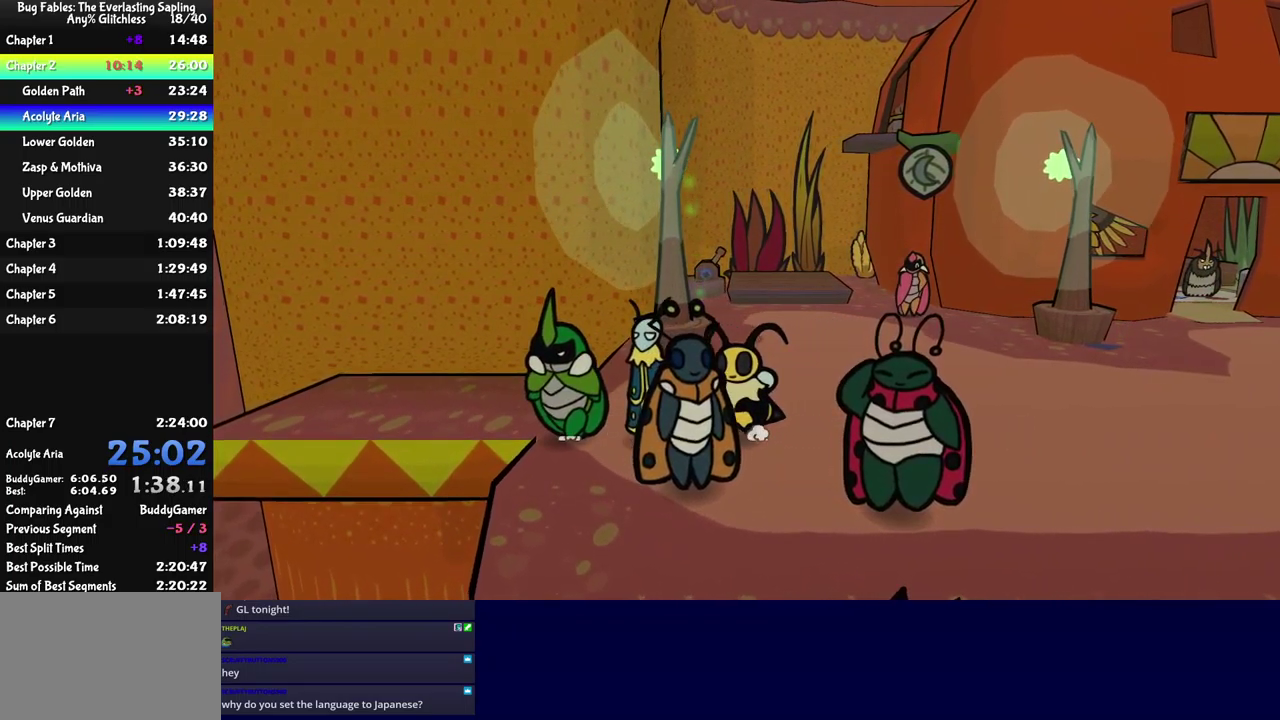
{"buttons": [], "left_stick": "left", "events": [[134, "left_stick", "up-left"], [367, "left_stick", "left"]]}
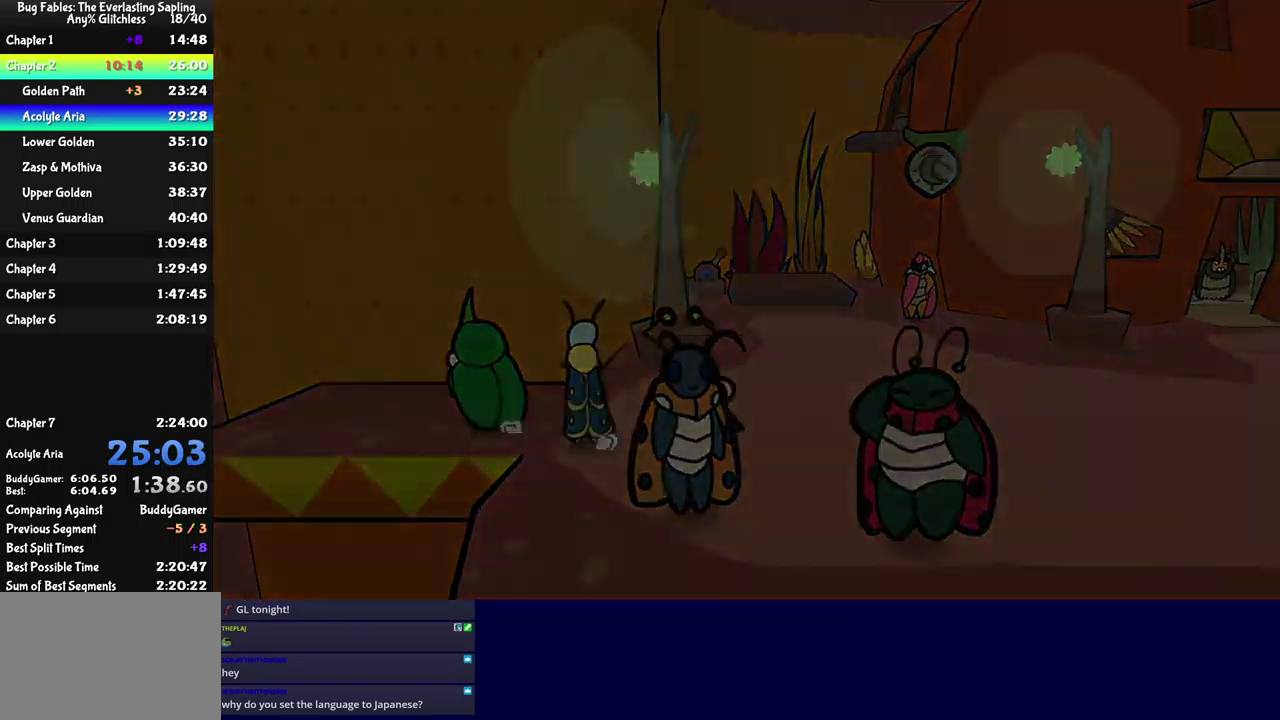
{"buttons": [], "left_stick": "center", "events": [[217, "left_stick", "center"]]}
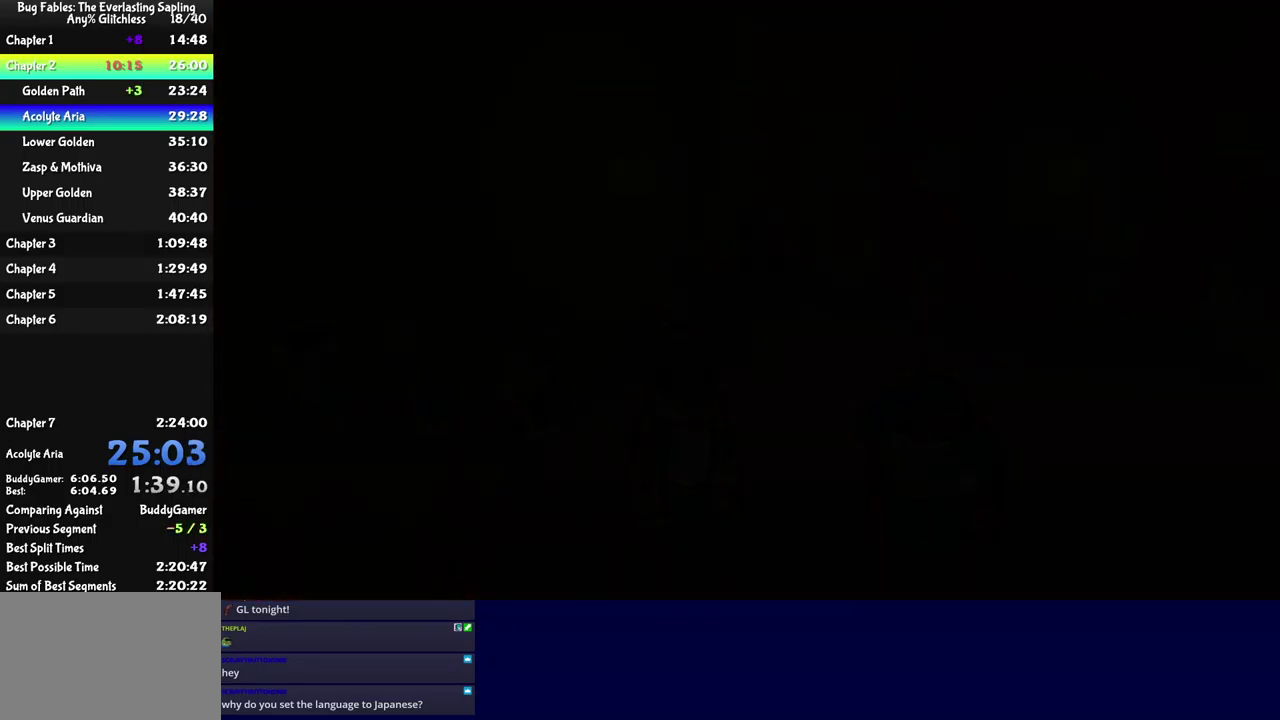
{"buttons": [], "left_stick": "left", "events": [[34, "left_stick", "left"]]}
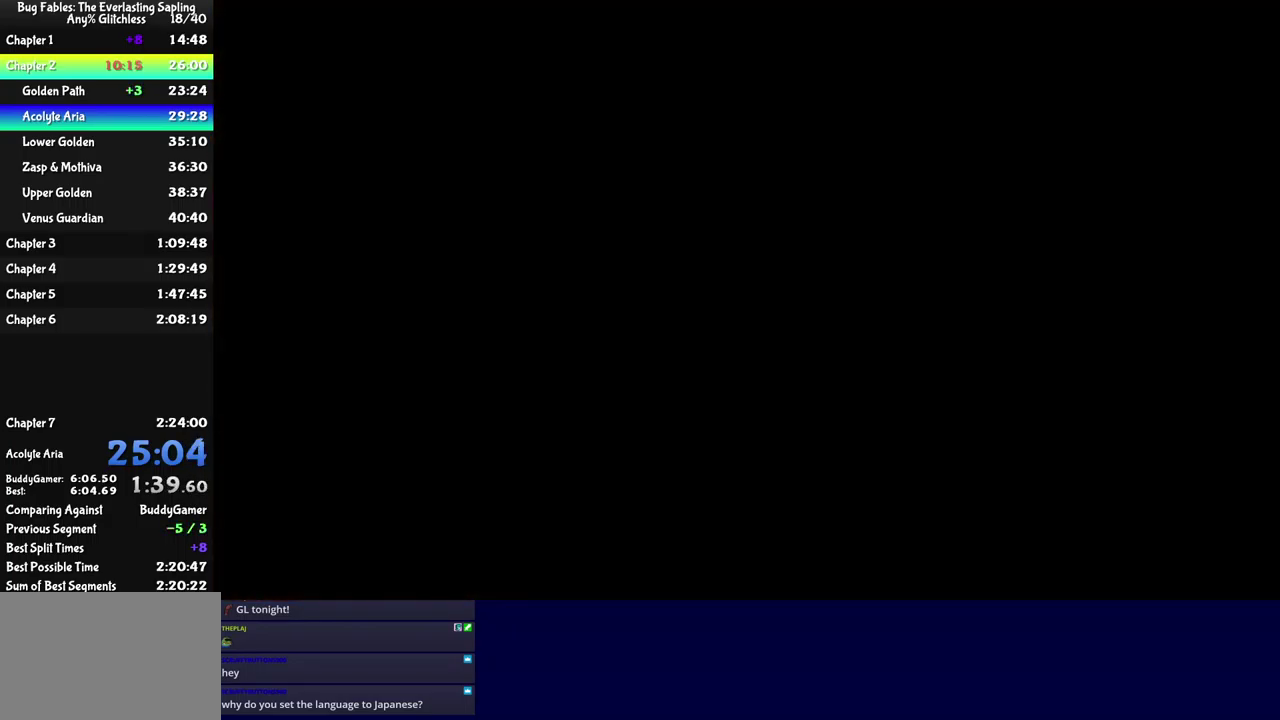
{"buttons": [], "left_stick": "left", "events": []}
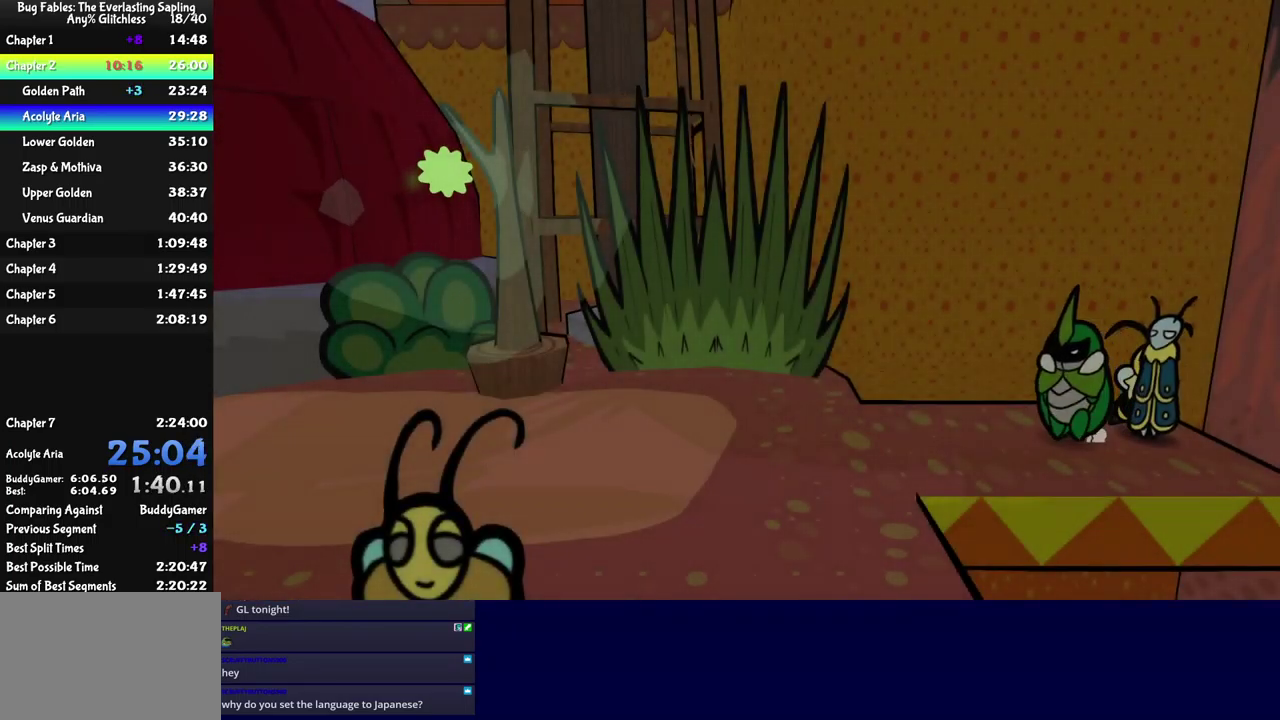
{"buttons": [], "left_stick": "left", "events": []}
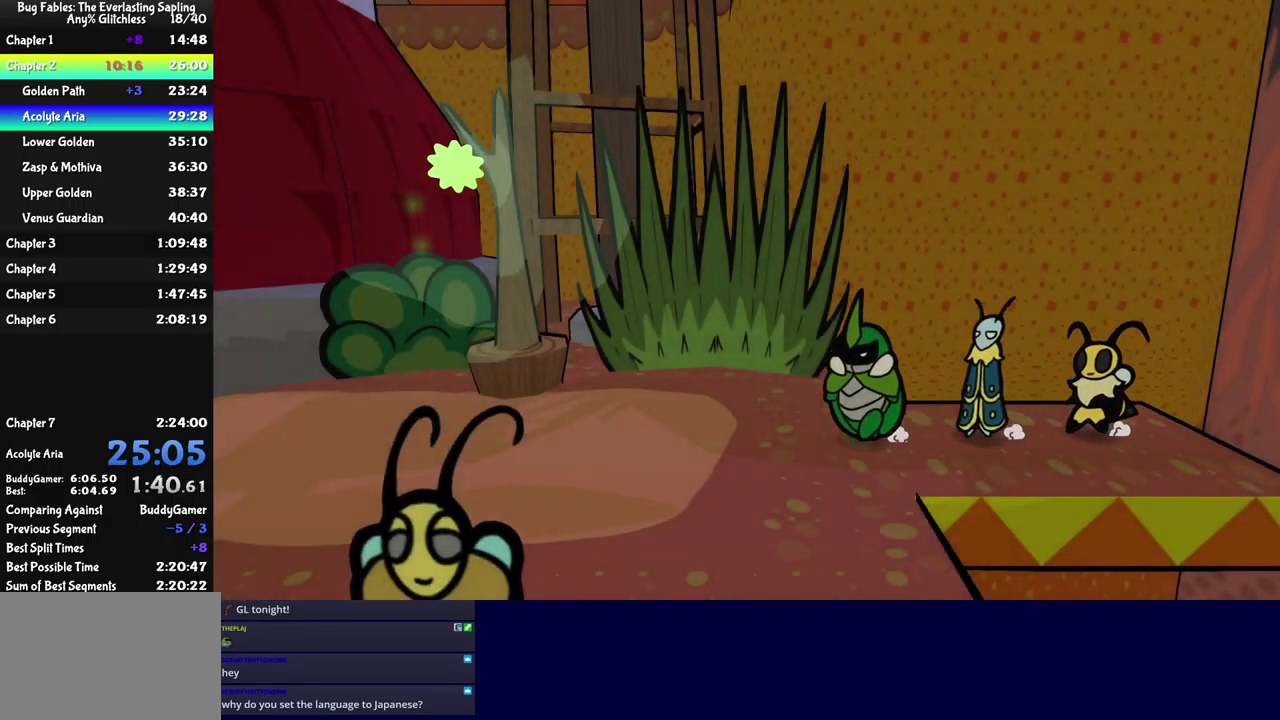
{"buttons": [], "left_stick": "left", "events": []}
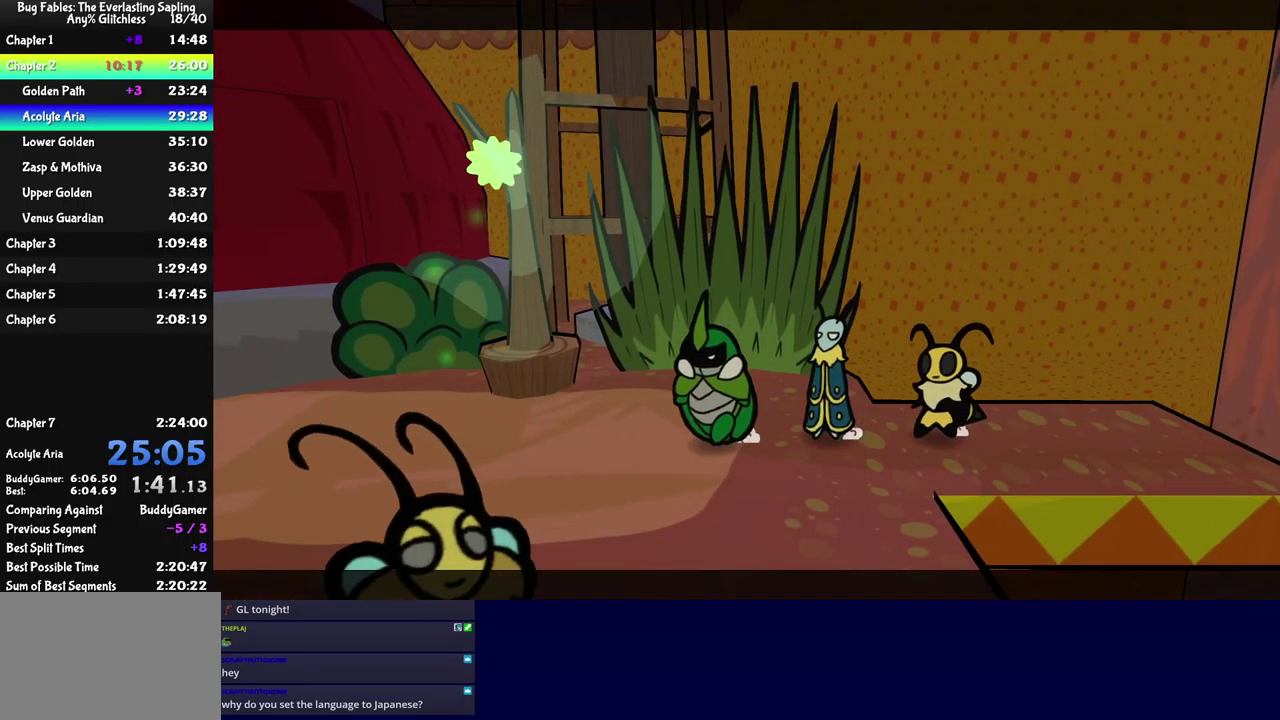
{"buttons": [], "left_stick": "center", "events": [[217, "left_stick", "center"]]}
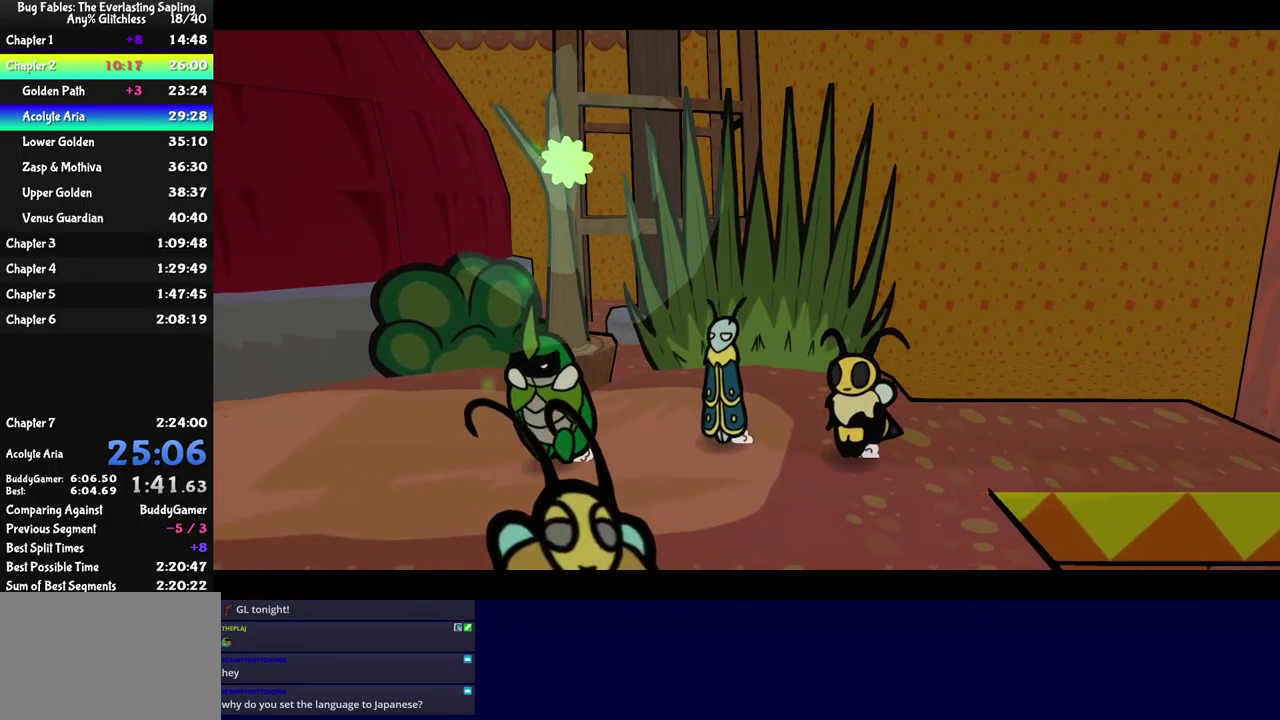
{"buttons": ["B"], "left_stick": "center", "events": [[34, "B", "down"]]}